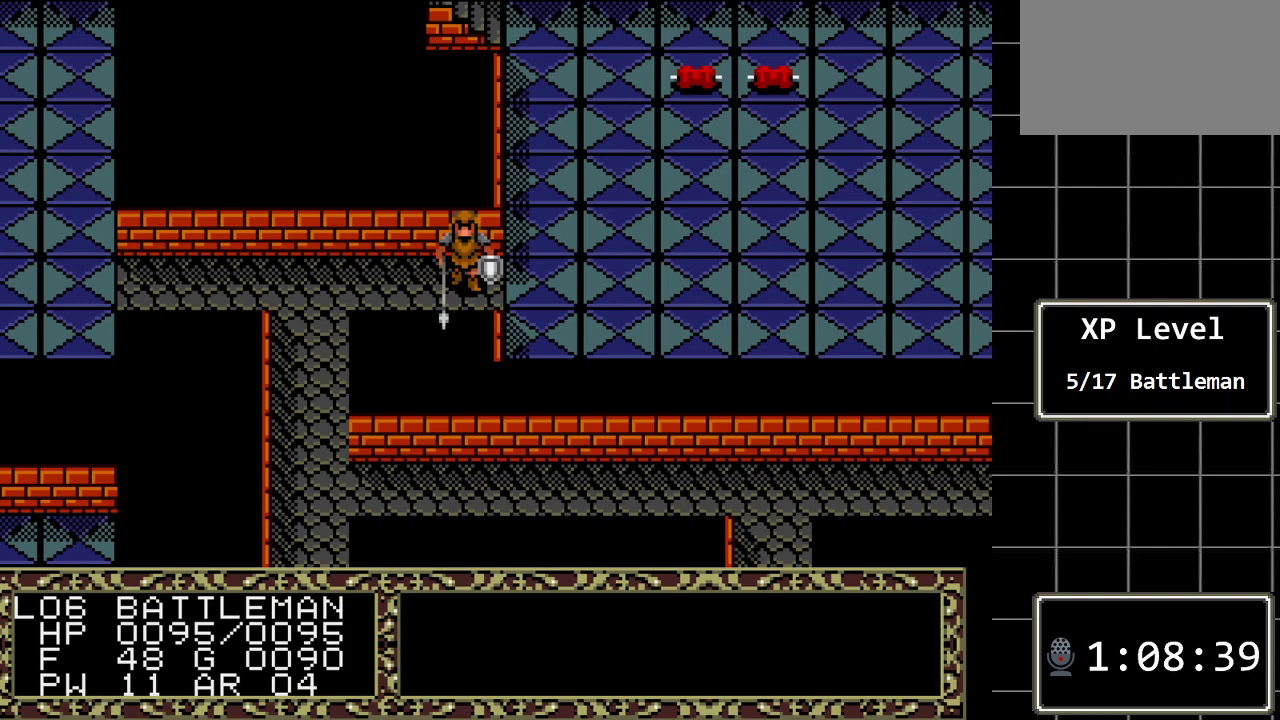
Gameplay with a controller (Xbox layout); each line is a JSON object with the inputs held at the frame after it. "events" lists button and stick changes between this image and that frame as [ms after this image, input, new state], when the widget could be followed in between. Not read: L1 L2 L3 R1 R2 R3.
{"buttons": [], "events": [[133, "DPAD_RIGHT", "down"], [267, "DPAD_RIGHT", "up"]]}
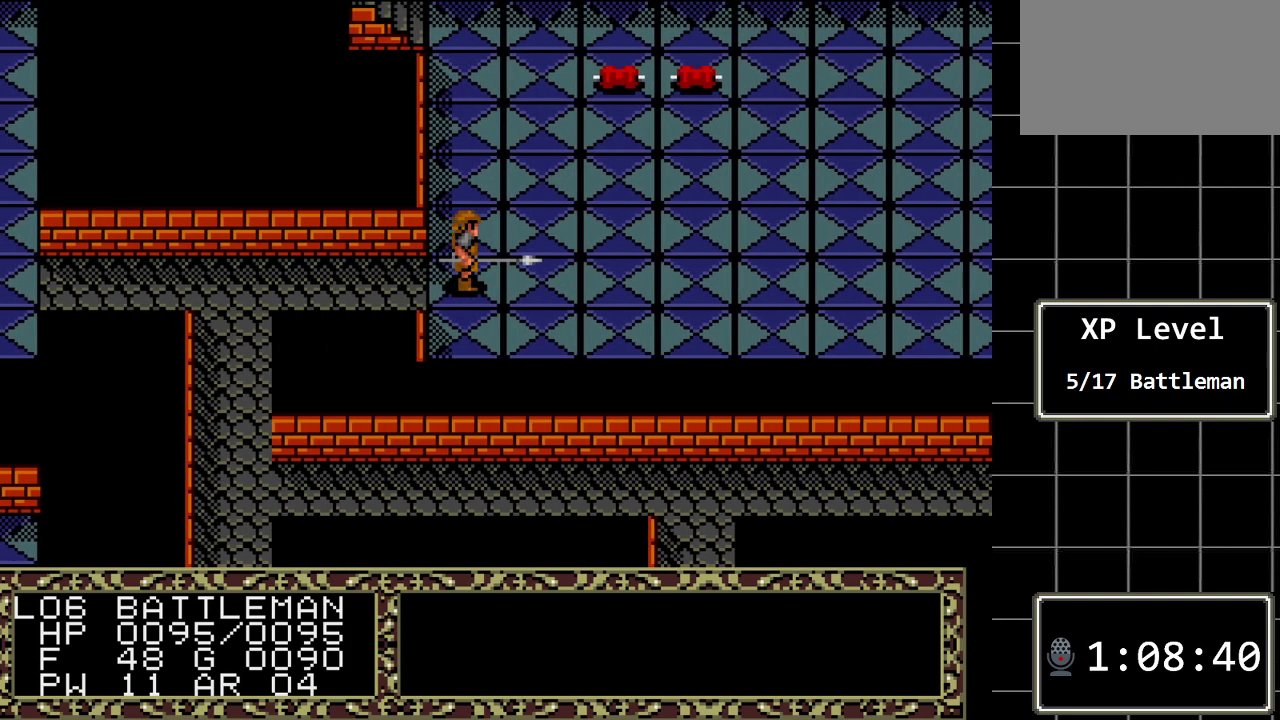
{"buttons": ["DPAD_UP"], "events": [[317, "DPAD_UP", "down"]]}
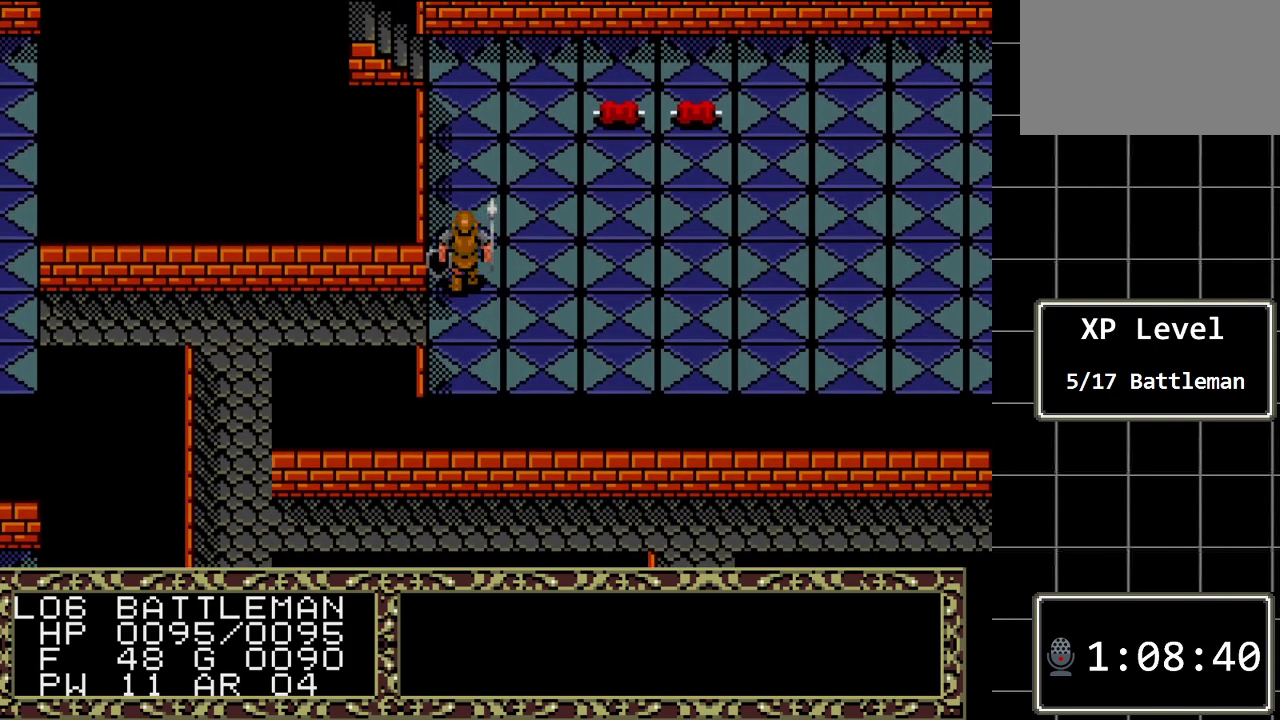
{"buttons": [], "events": [[67, "DPAD_UP", "up"]]}
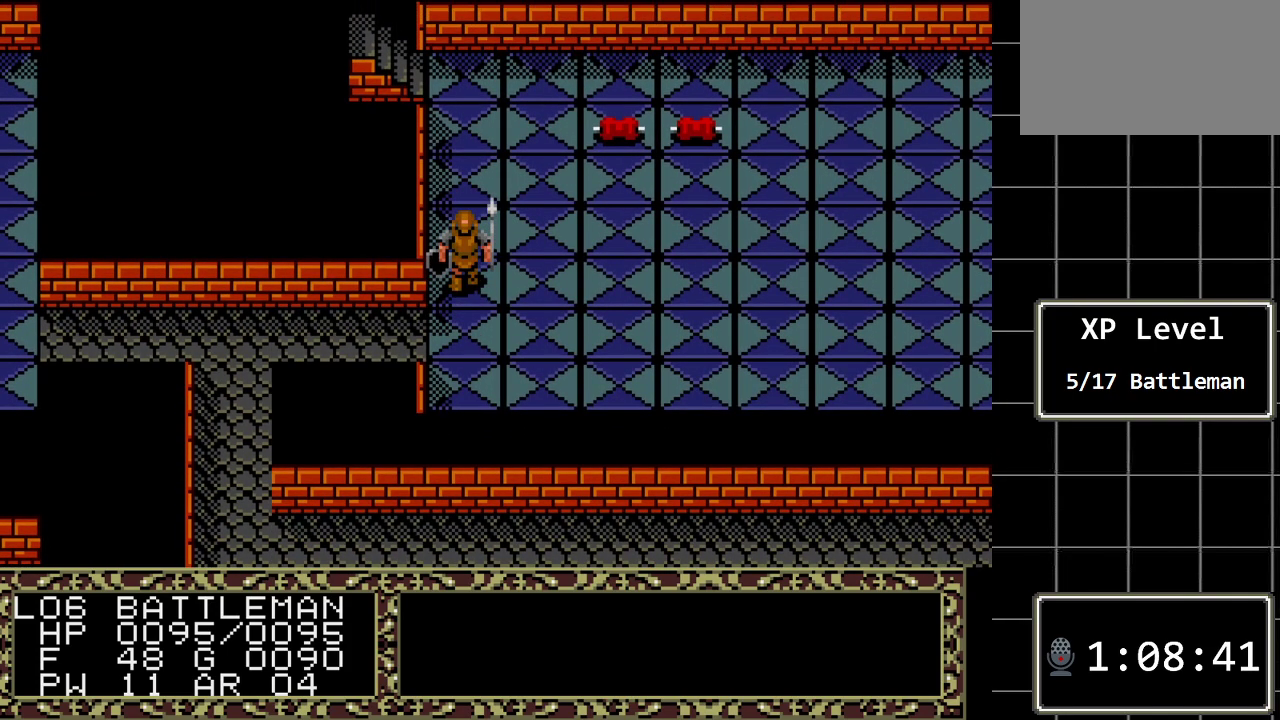
{"buttons": [], "events": [[117, "DPAD_UP", "down"], [400, "DPAD_UP", "up"]]}
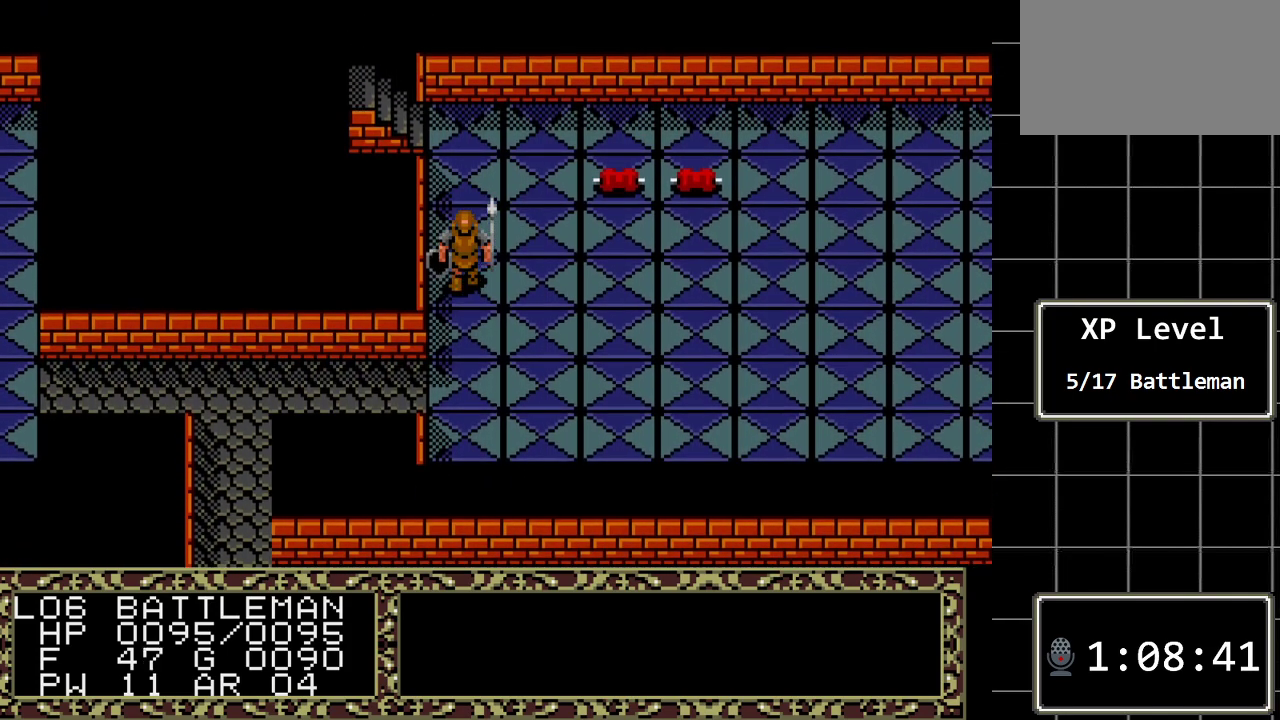
{"buttons": [], "events": [[83, "DPAD_RIGHT", "down"], [450, "DPAD_RIGHT", "up"]]}
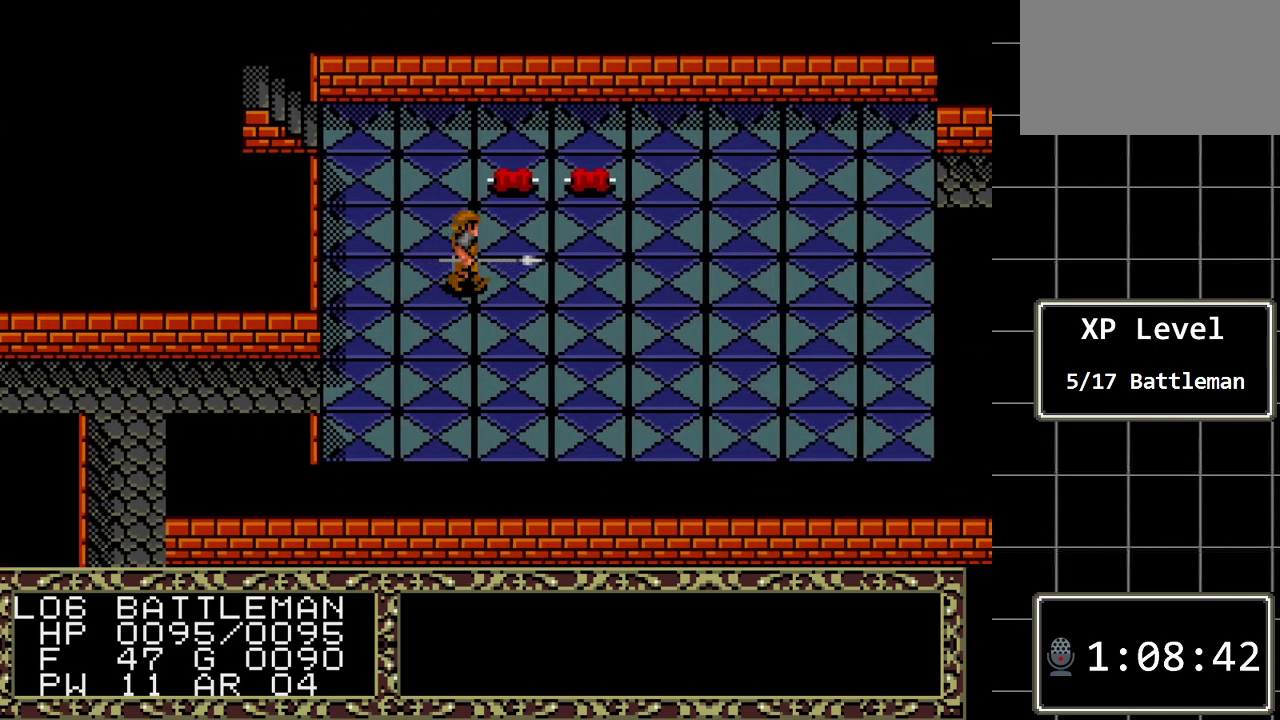
{"buttons": [], "events": [[233, "DPAD_UP", "down"], [383, "DPAD_UP", "up"]]}
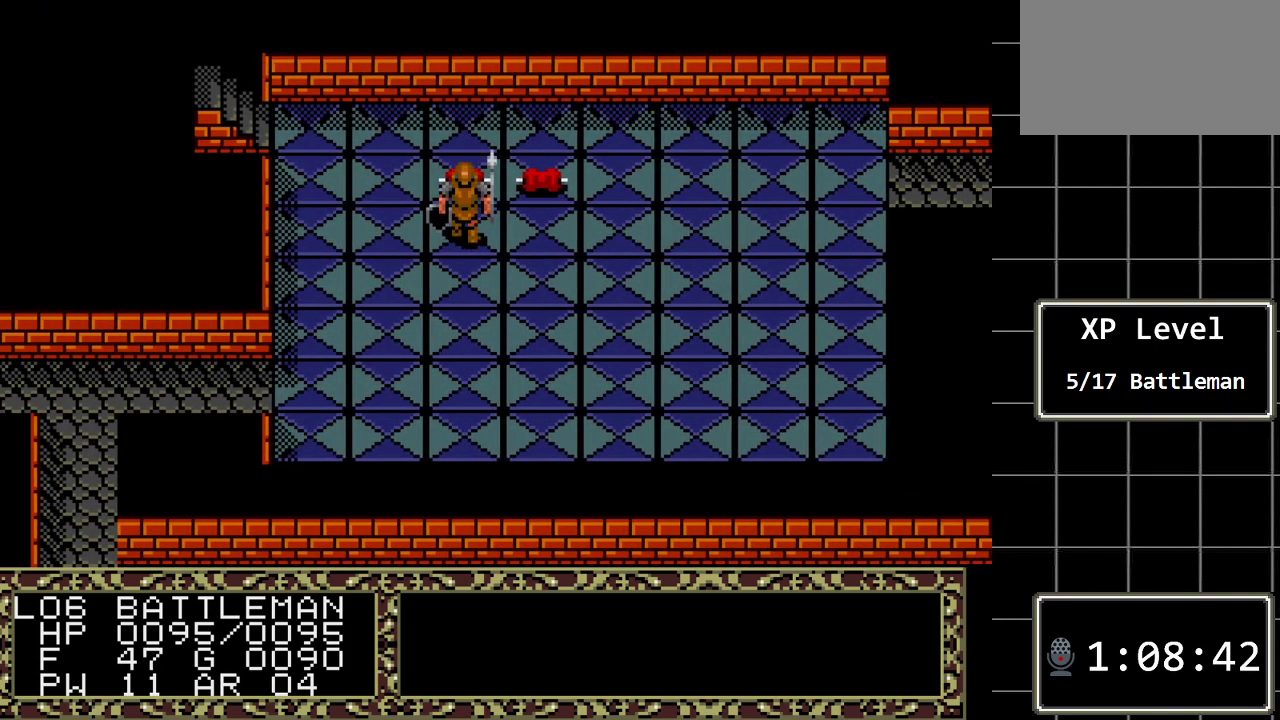
{"buttons": [], "events": [[250, "DPAD_UP", "down"], [367, "DPAD_UP", "up"]]}
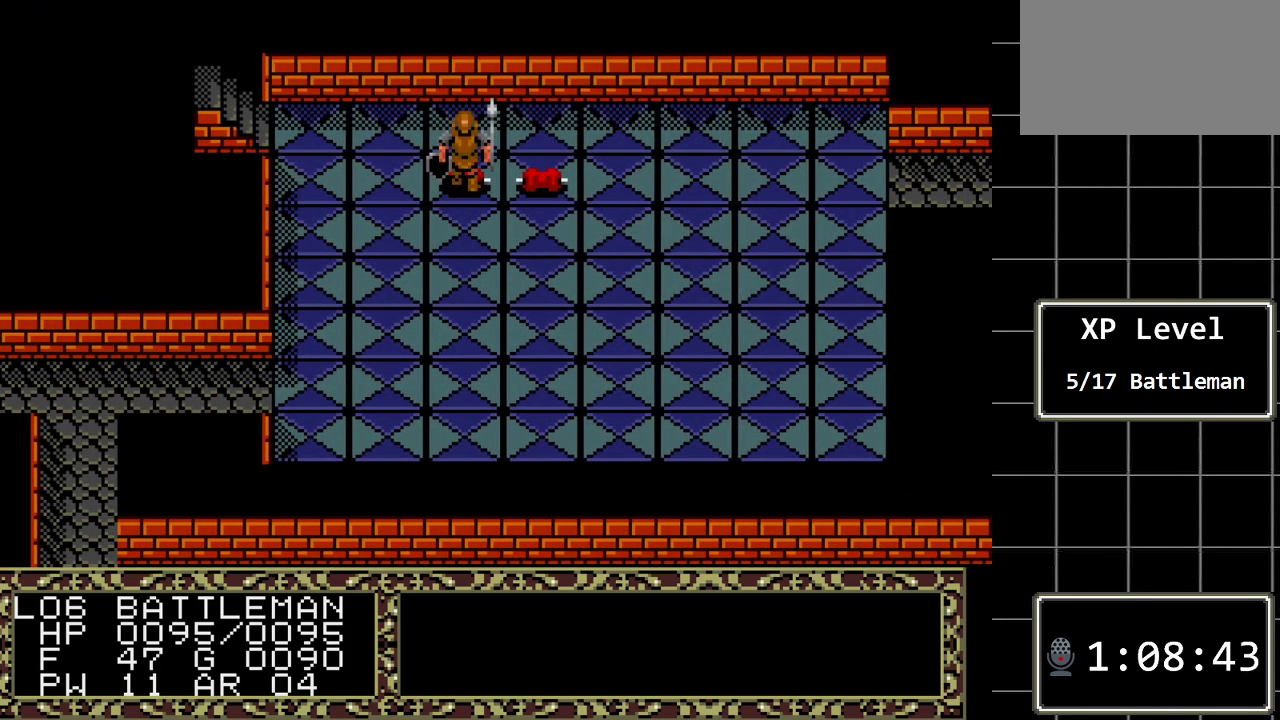
{"buttons": [], "events": [[183, "A", "down"], [317, "A", "up"]]}
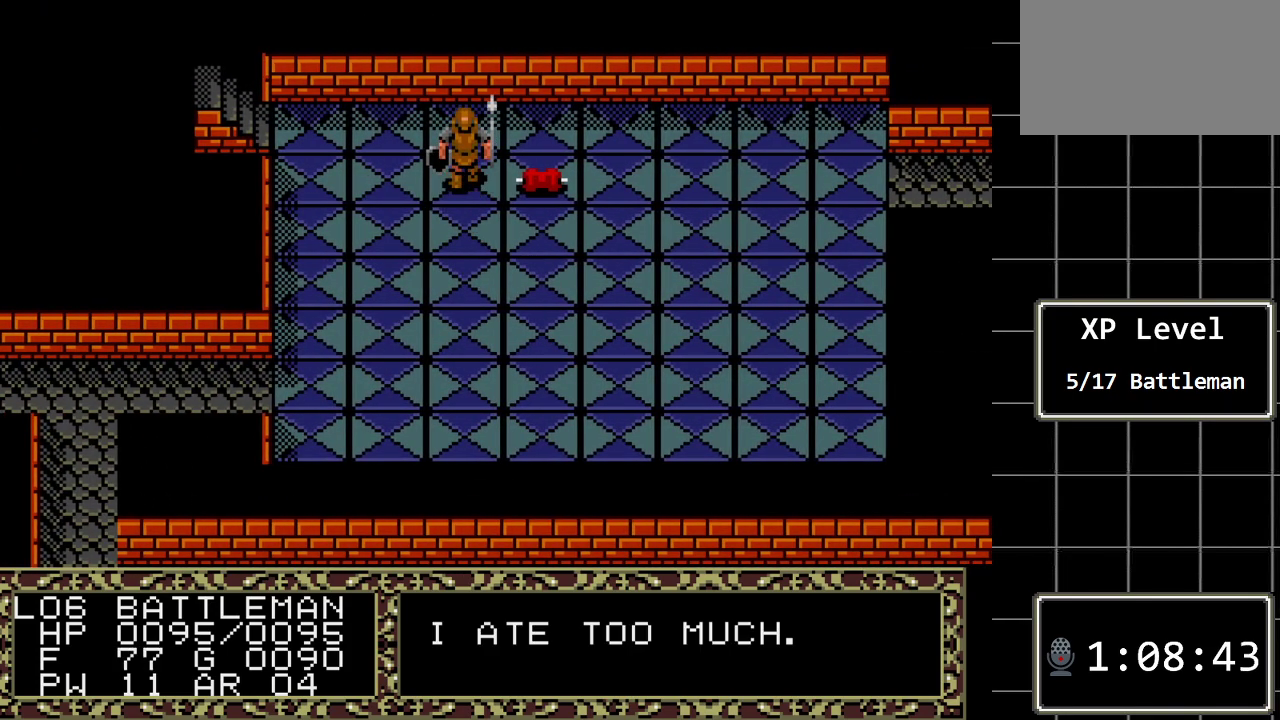
{"buttons": [], "events": []}
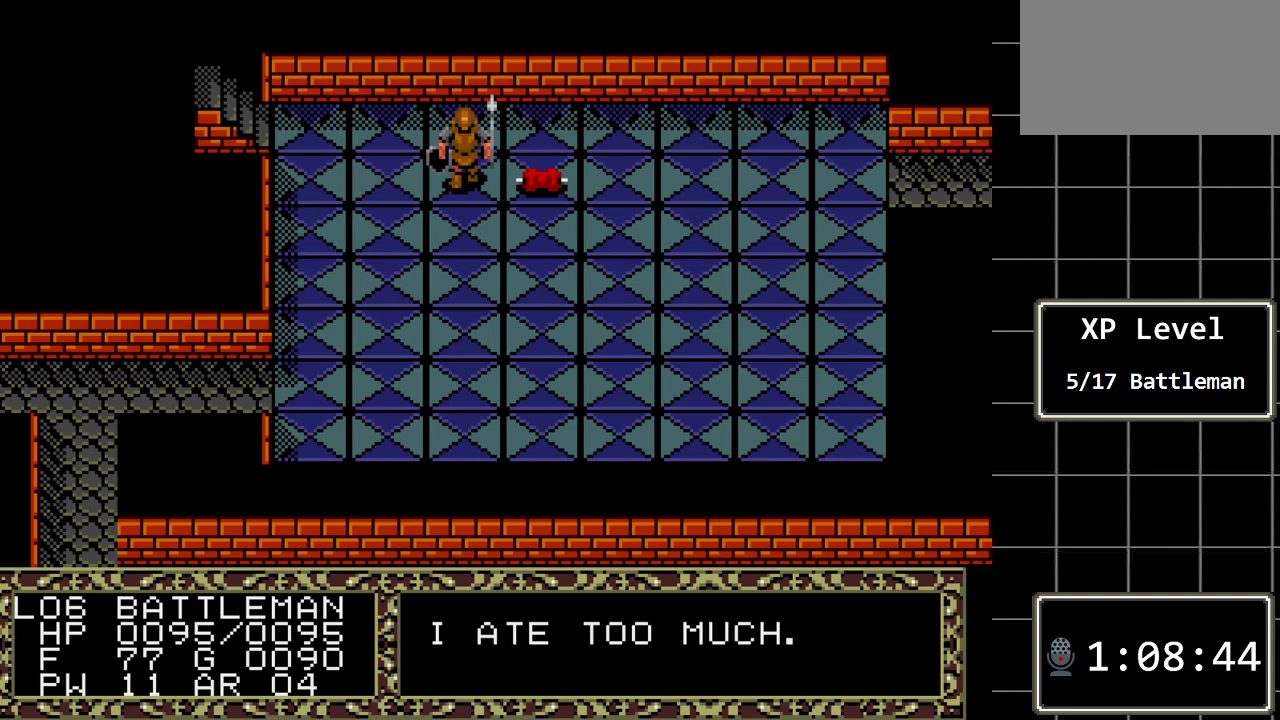
{"buttons": [], "events": []}
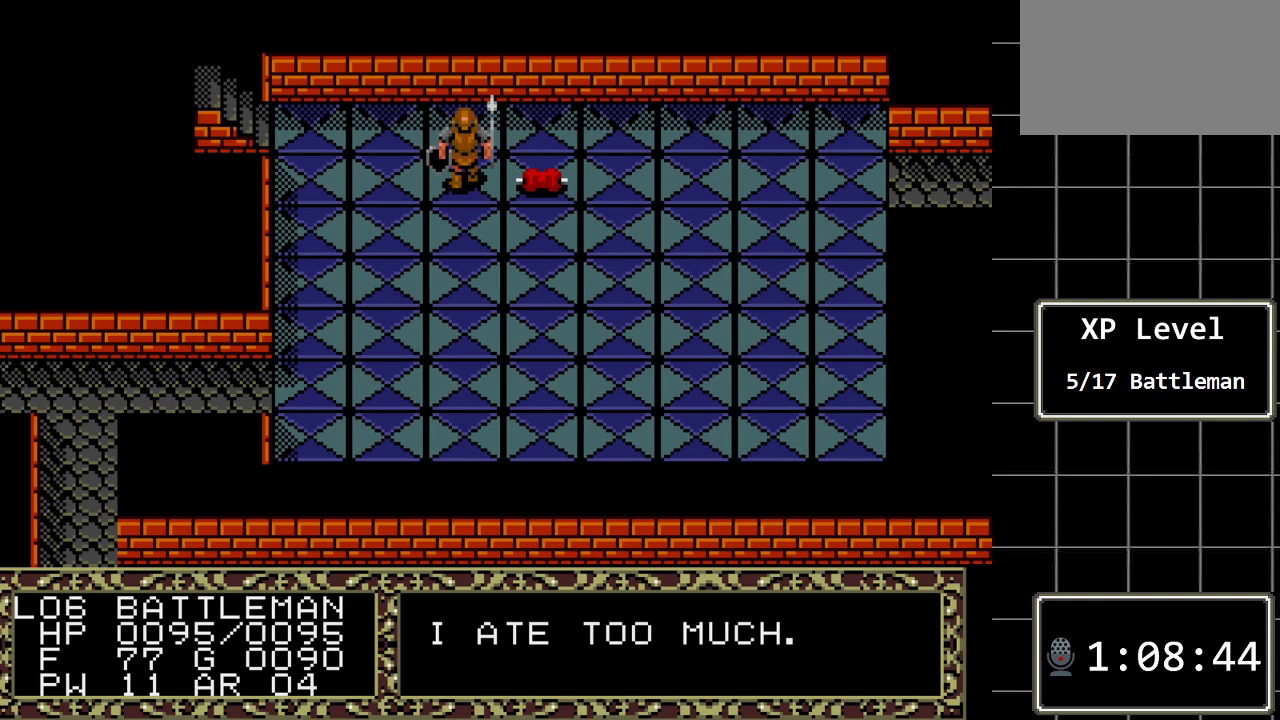
{"buttons": ["DPAD_RIGHT"], "events": [[33, "DPAD_UP", "down"], [267, "DPAD_UP", "up"], [317, "DPAD_RIGHT", "down"]]}
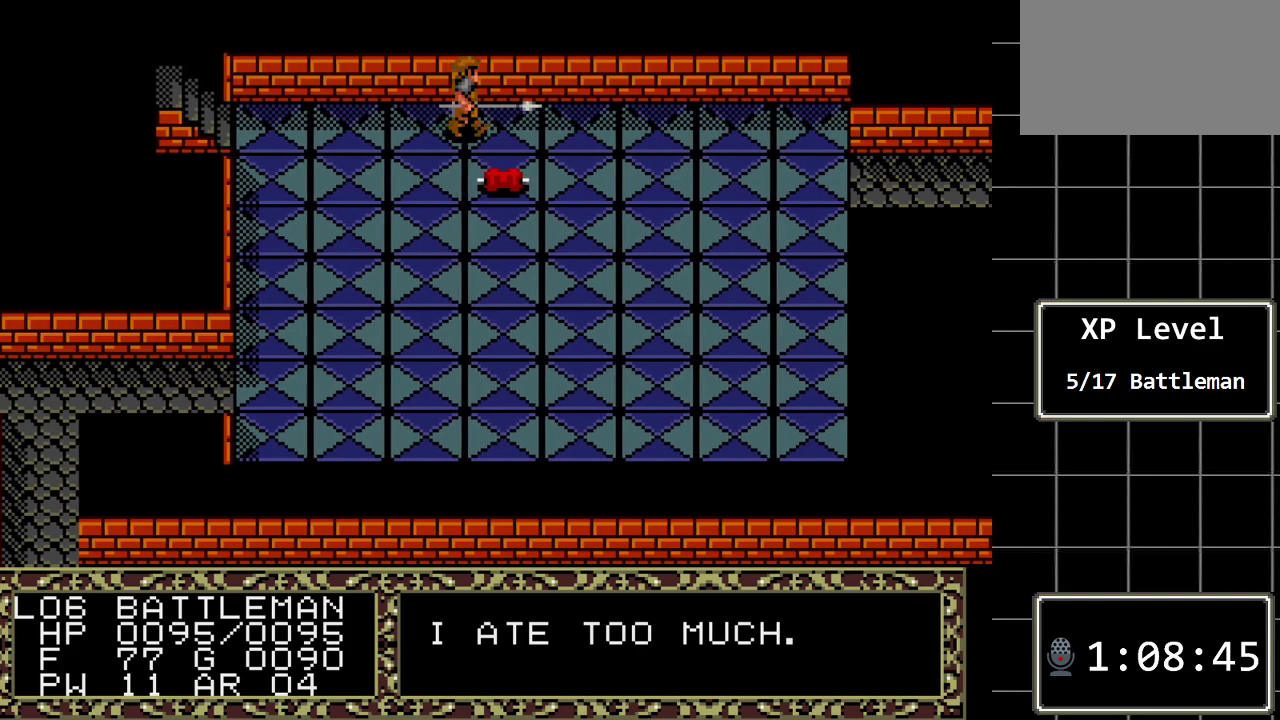
{"buttons": ["DPAD_RIGHT"], "events": []}
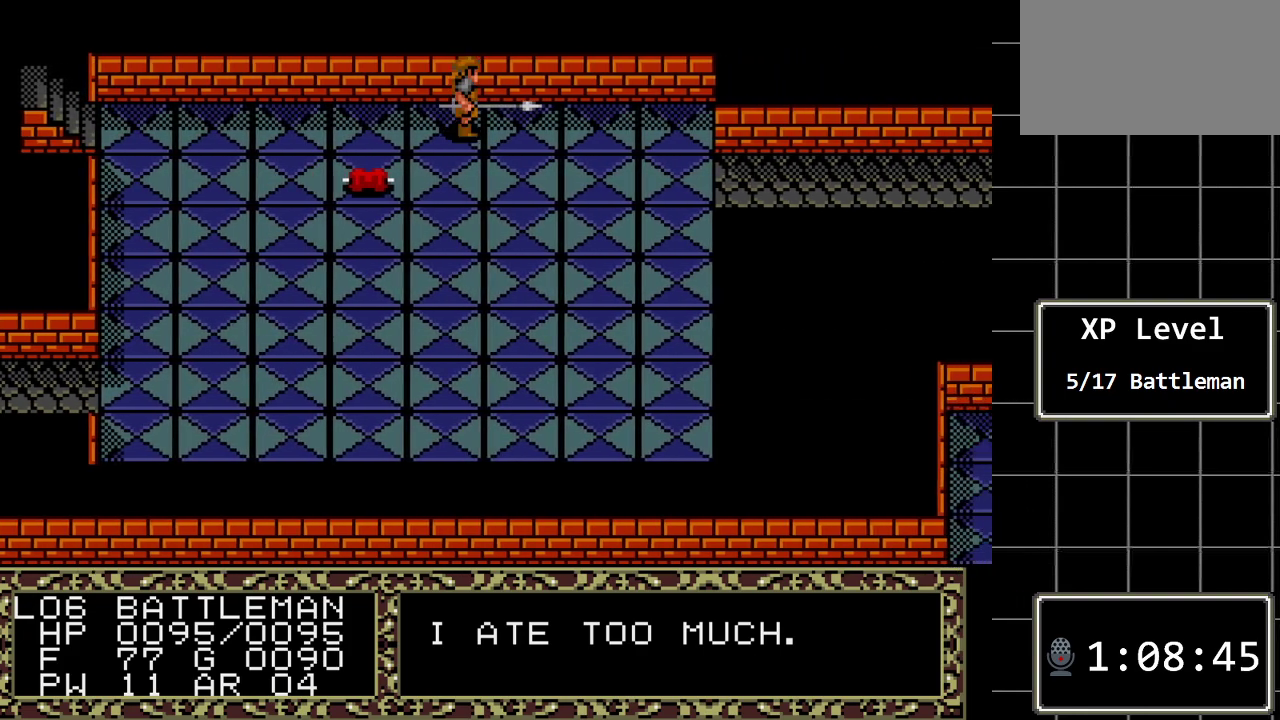
{"buttons": ["DPAD_RIGHT"], "events": []}
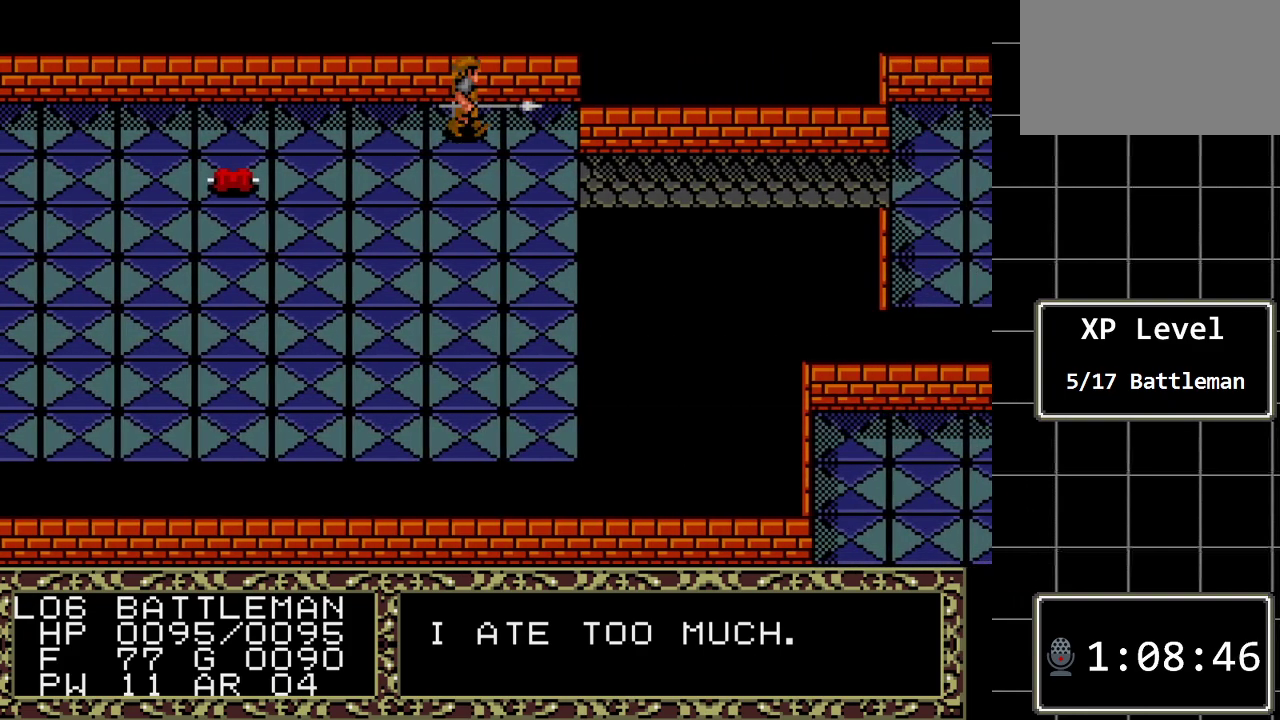
{"buttons": [], "events": [[267, "DPAD_RIGHT", "up"]]}
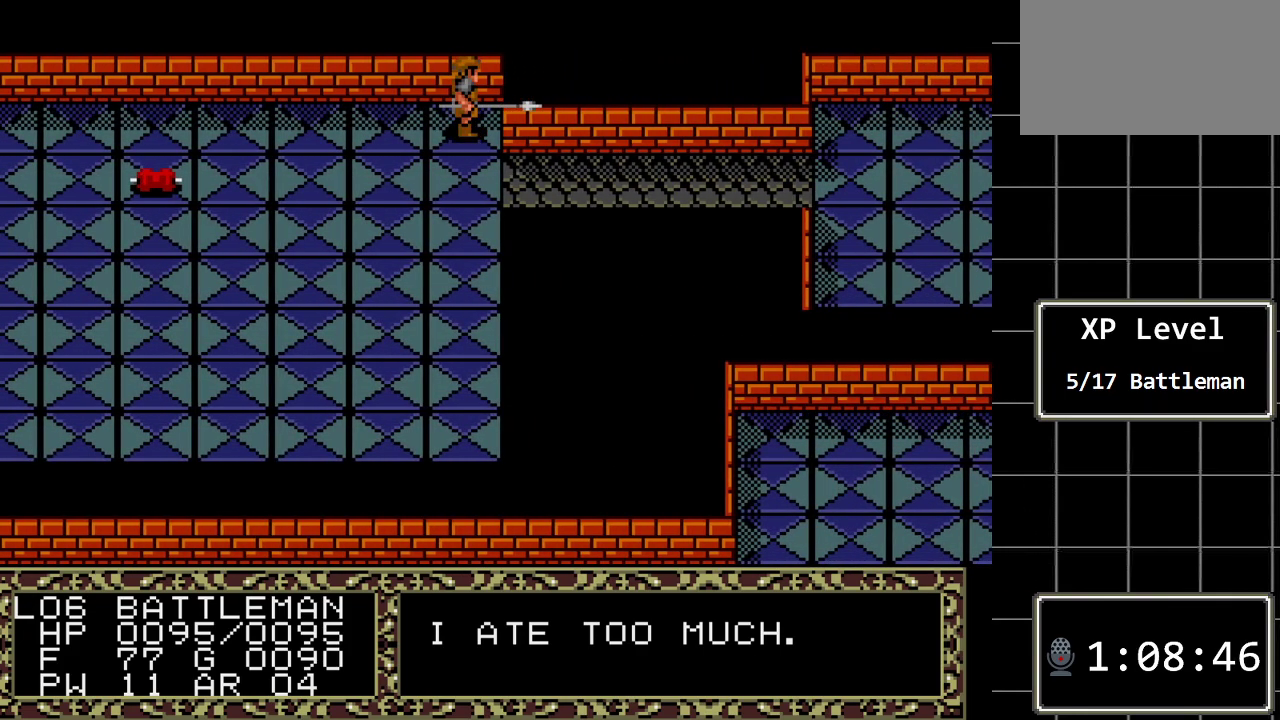
{"buttons": [], "events": []}
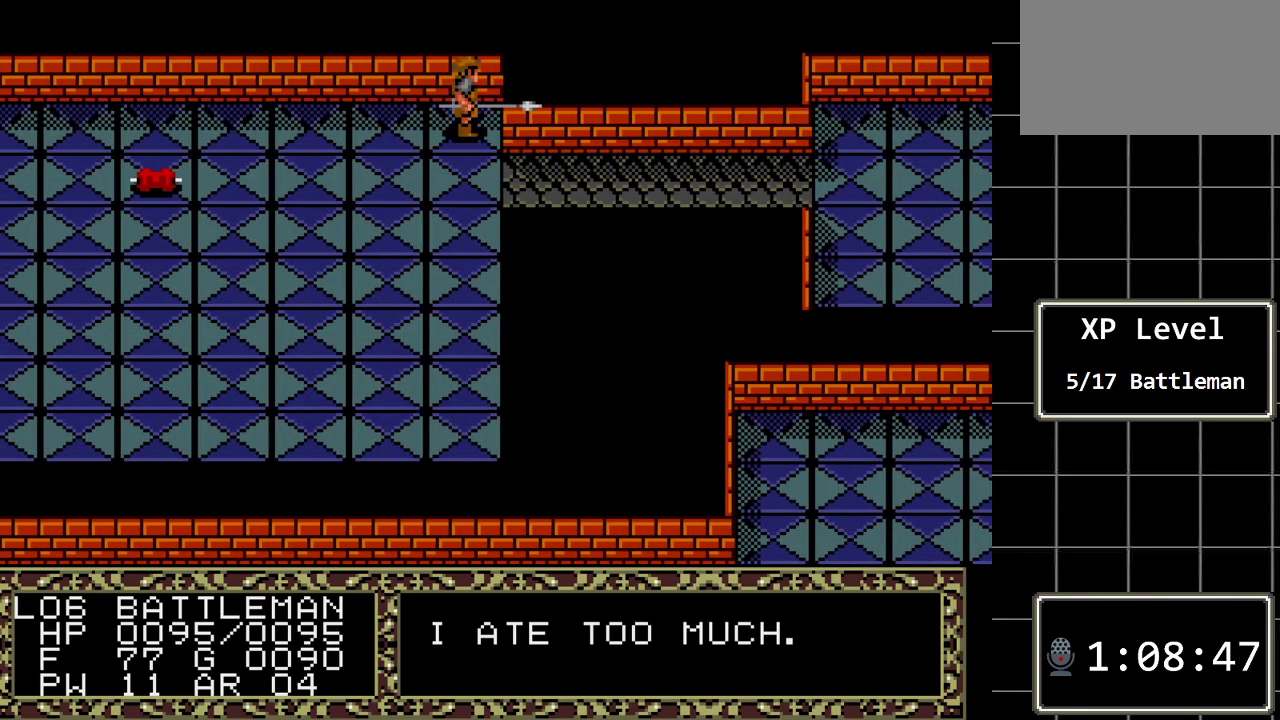
{"buttons": [], "events": []}
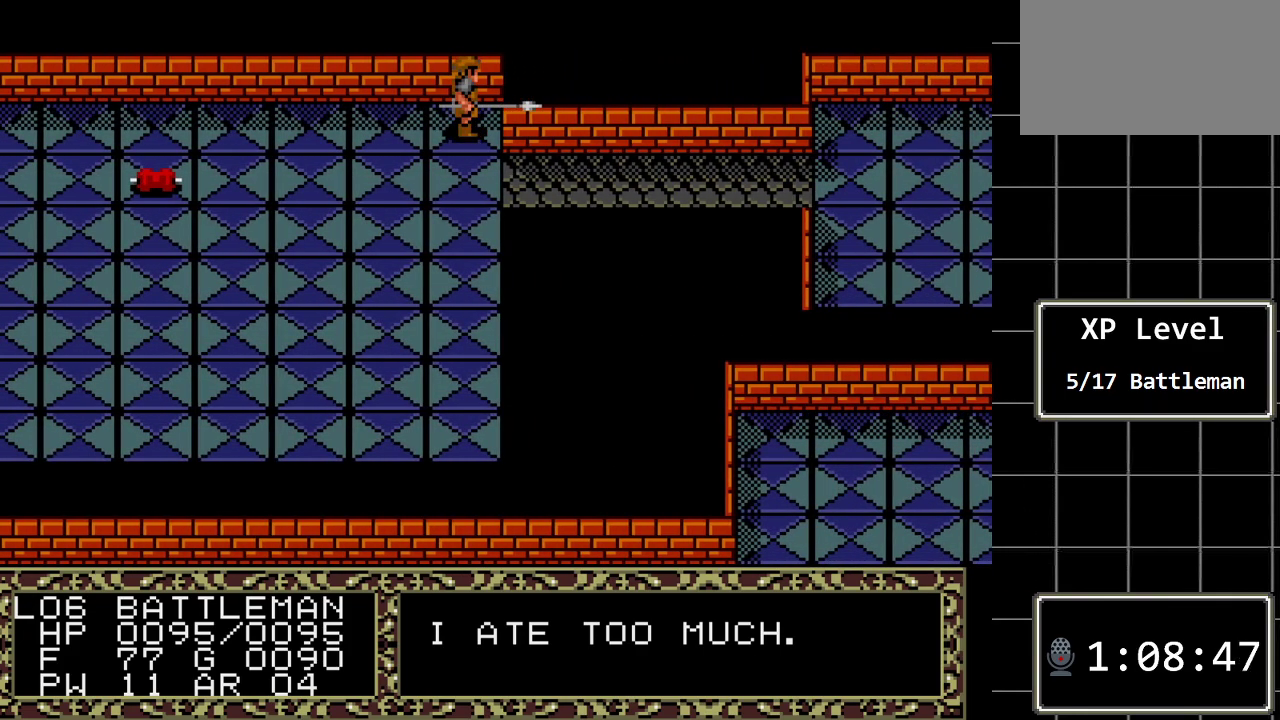
{"buttons": [], "events": []}
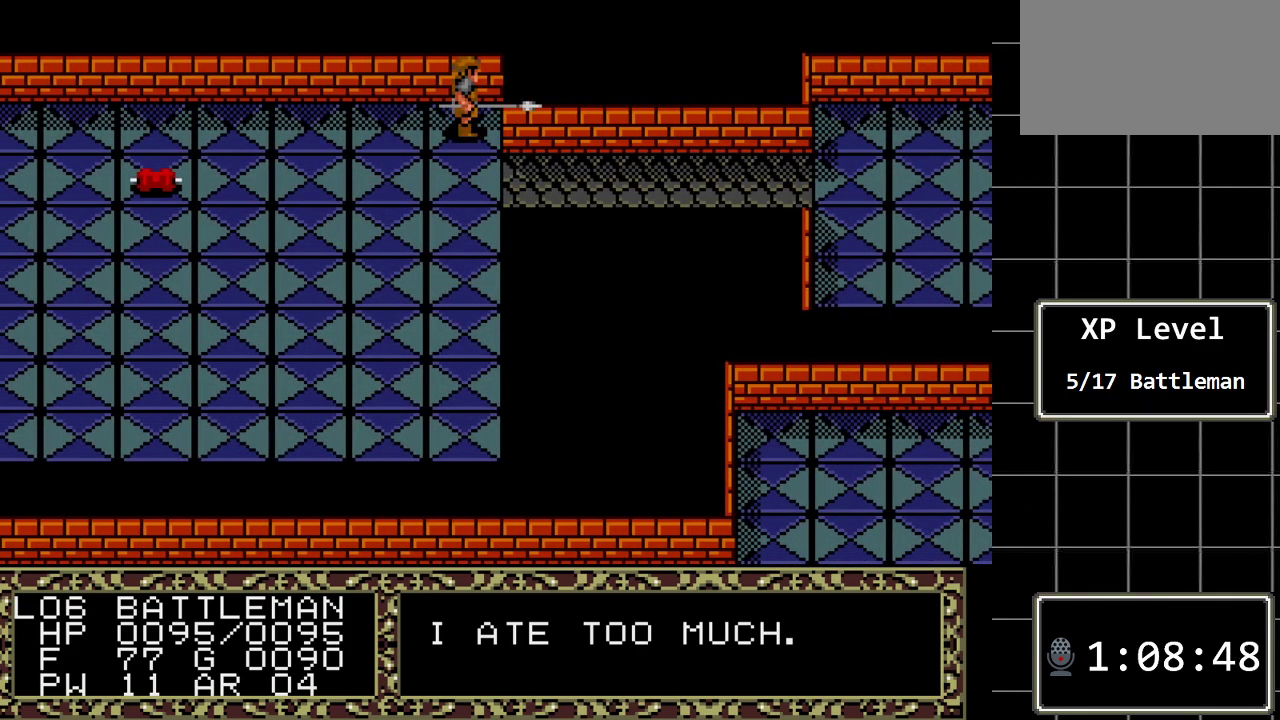
{"buttons": [], "events": []}
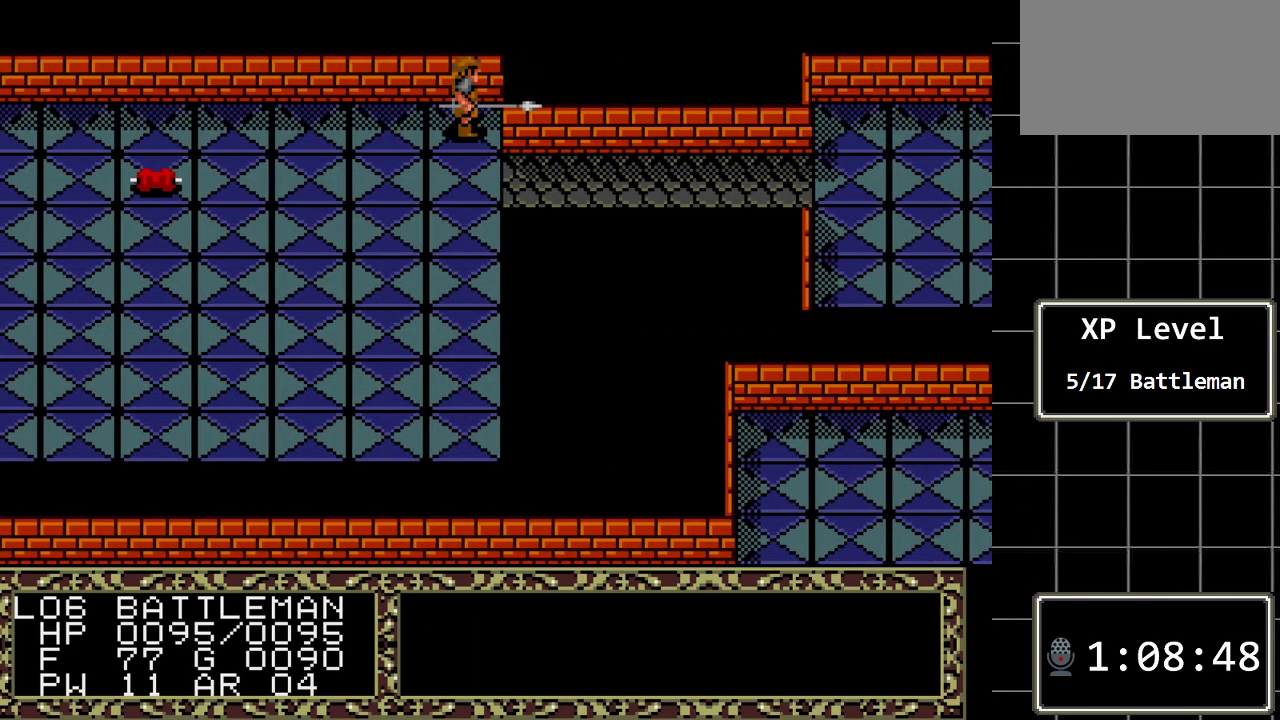
{"buttons": ["B"], "events": [[383, "B", "down"]]}
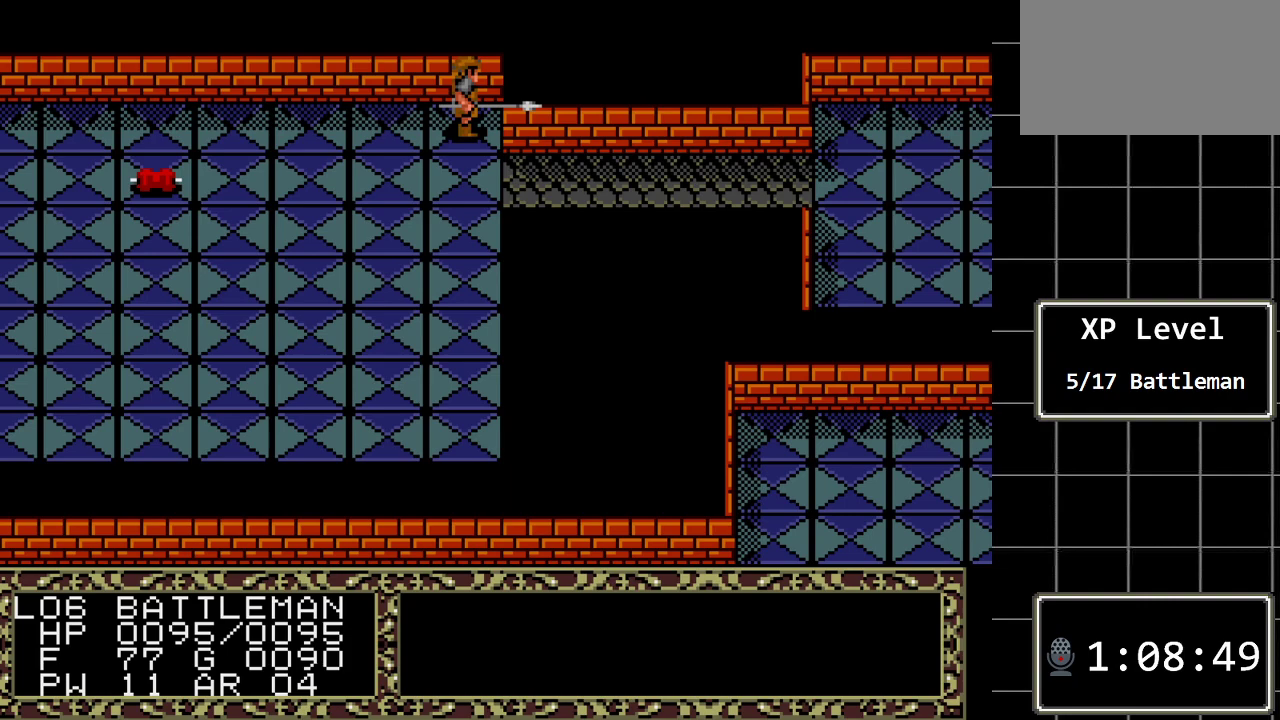
{"buttons": [], "events": [[17, "DPAD_LEFT", "down"], [200, "DPAD_LEFT", "up"], [500, "B", "up"]]}
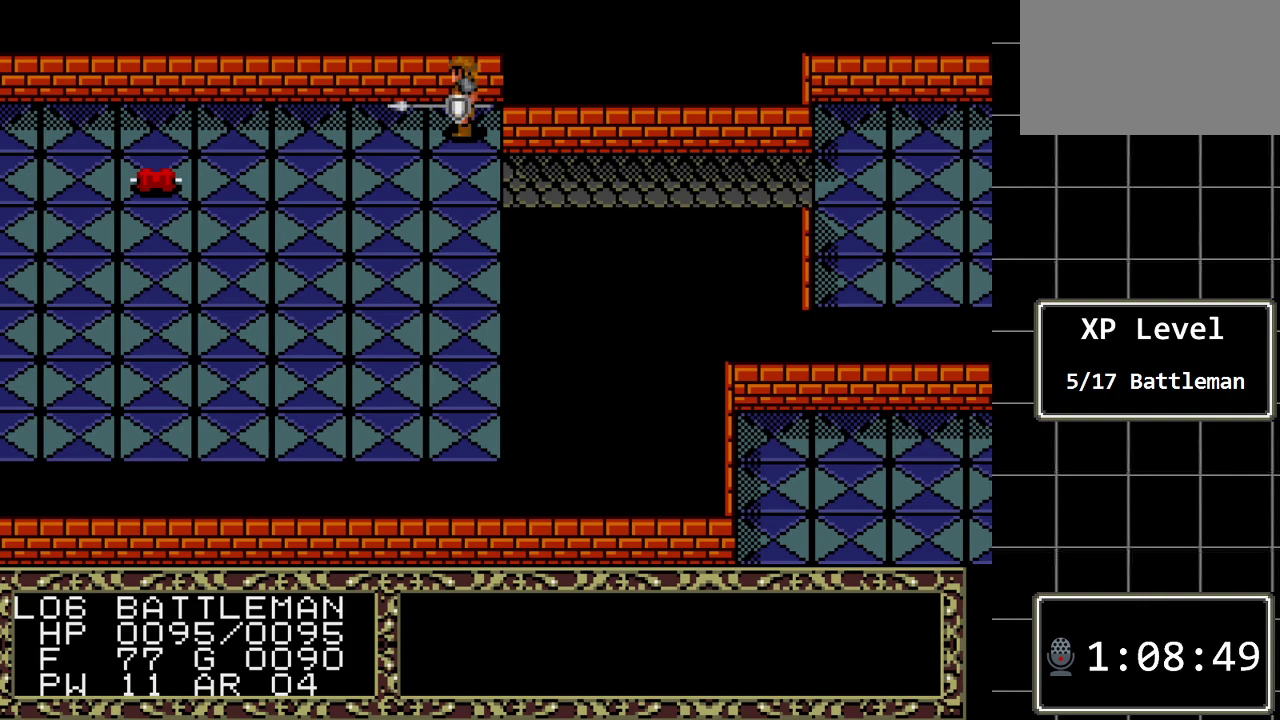
{"buttons": [], "events": []}
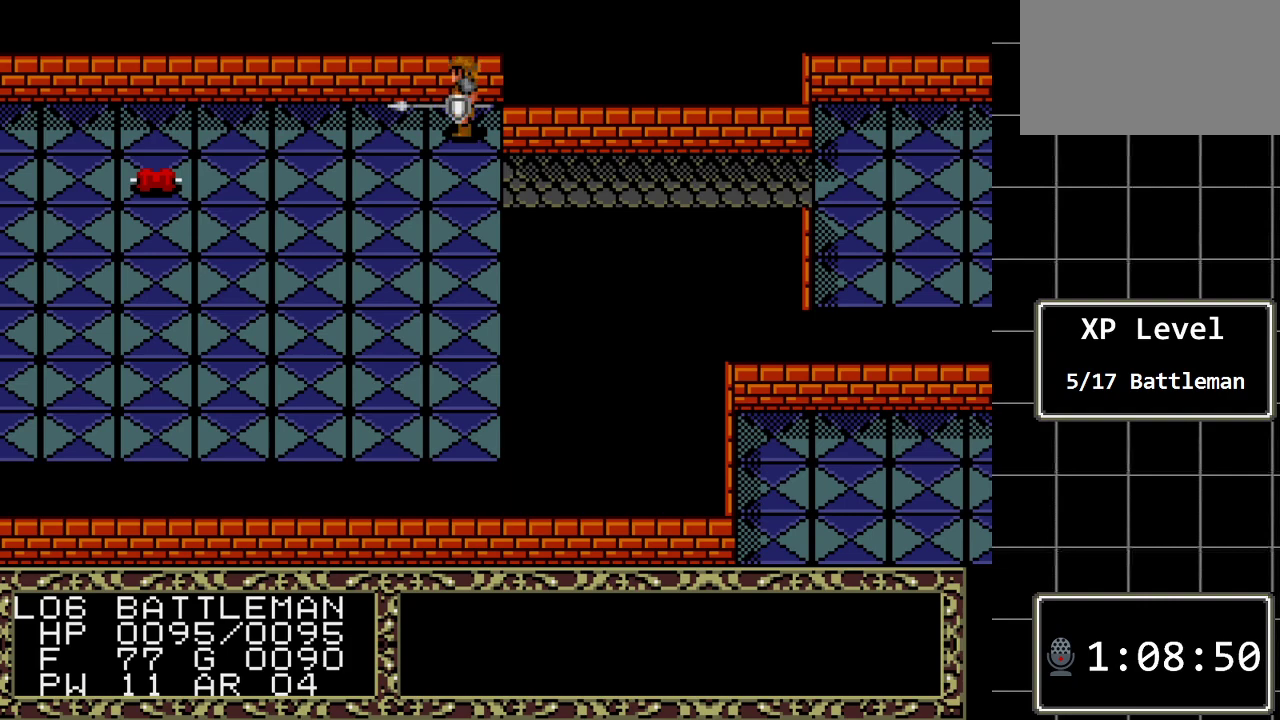
{"buttons": ["B"], "events": [[267, "DPAD_DOWN", "down"], [367, "B", "down"], [417, "DPAD_DOWN", "up"]]}
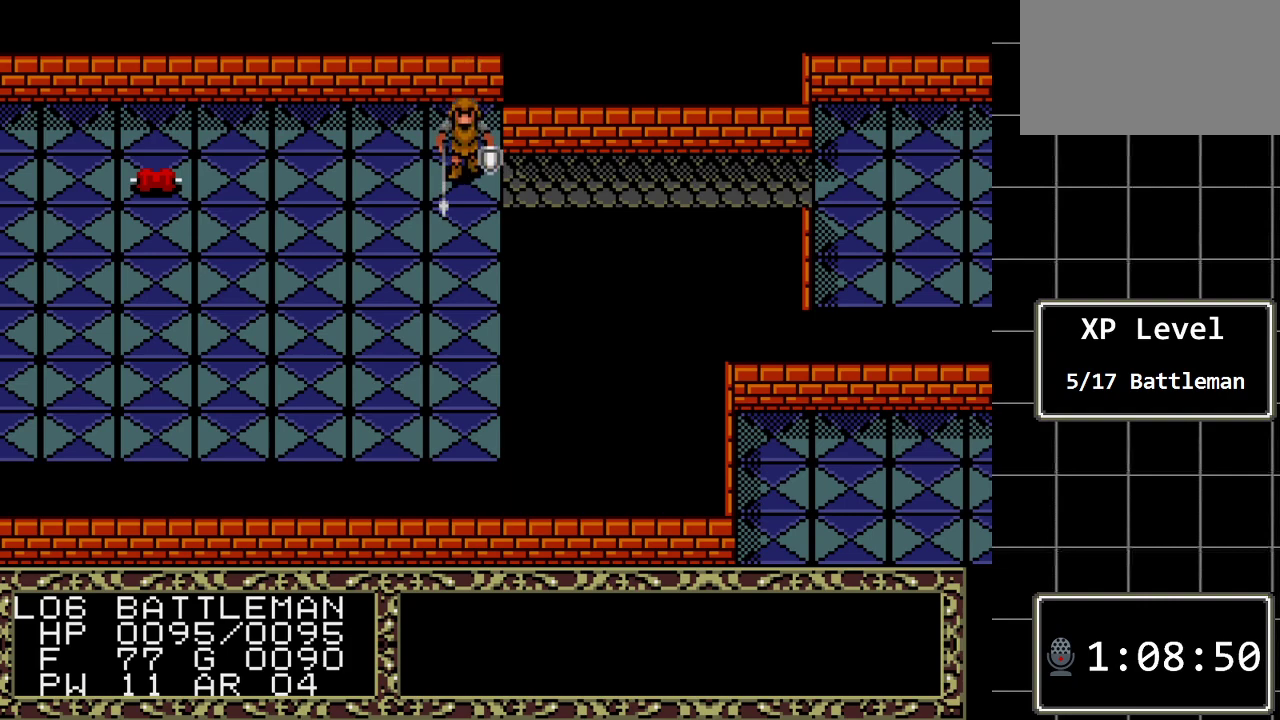
{"buttons": [], "events": [[267, "B", "up"], [300, "DPAD_UP", "down"], [500, "DPAD_UP", "up"]]}
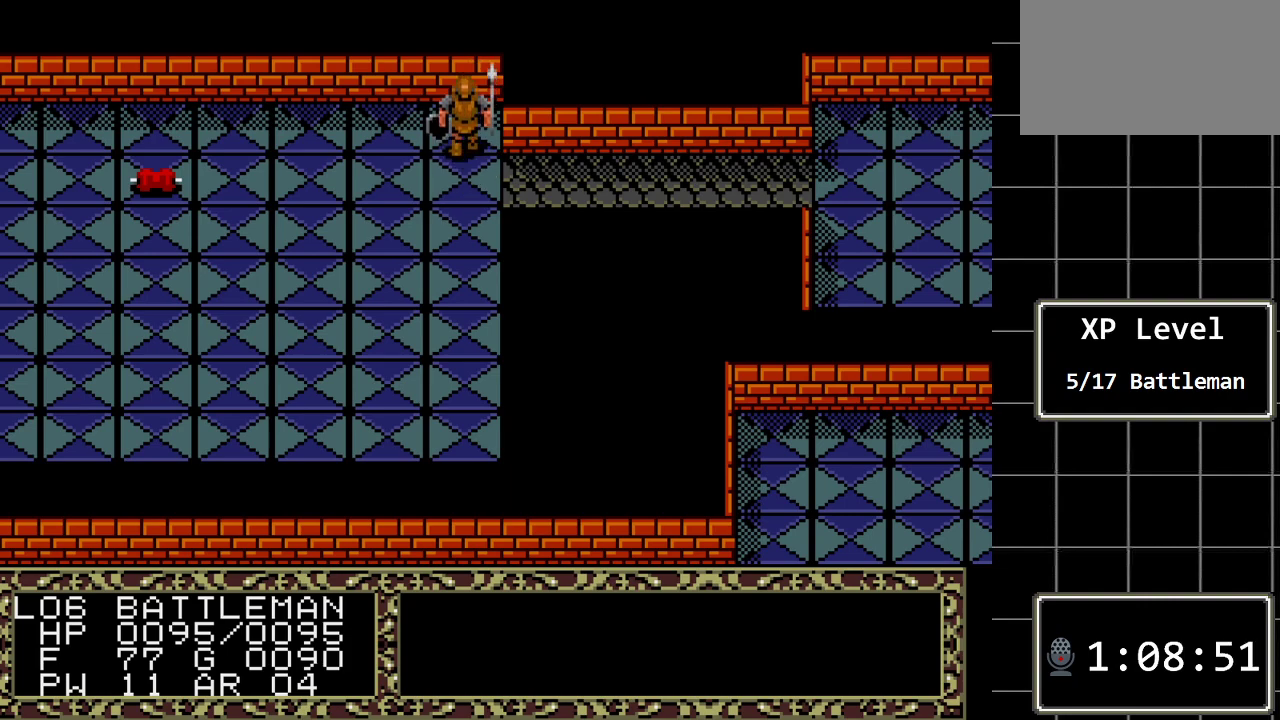
{"buttons": ["B"], "events": [[133, "B", "down"], [167, "DPAD_DOWN", "down"], [317, "DPAD_DOWN", "up"]]}
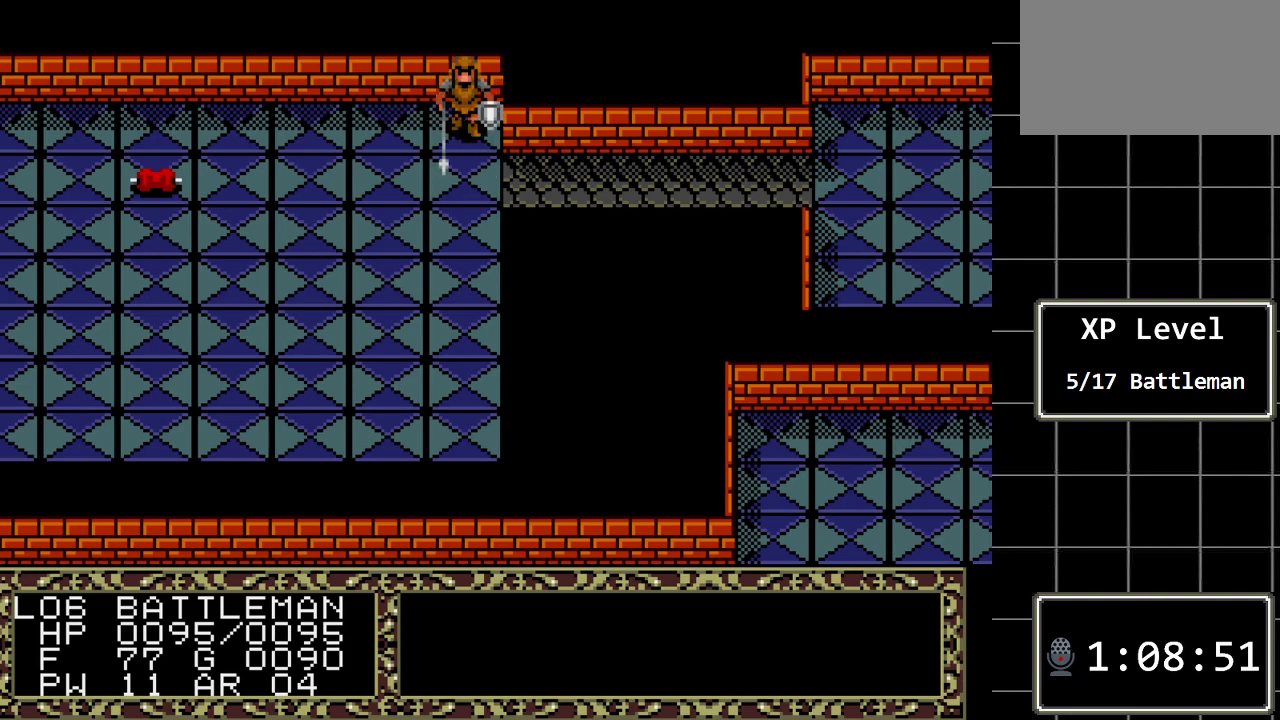
{"buttons": ["DPAD_LEFT"], "events": [[50, "B", "up"], [433, "DPAD_LEFT", "down"]]}
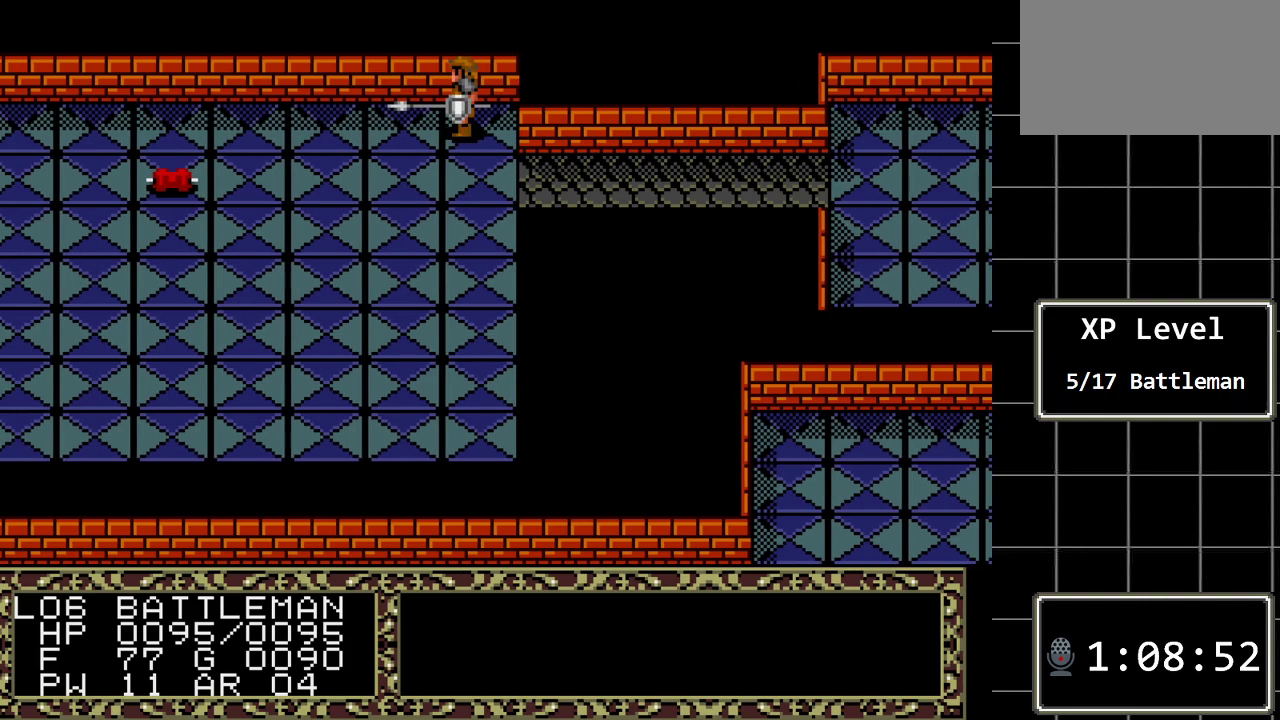
{"buttons": ["DPAD_LEFT"], "events": []}
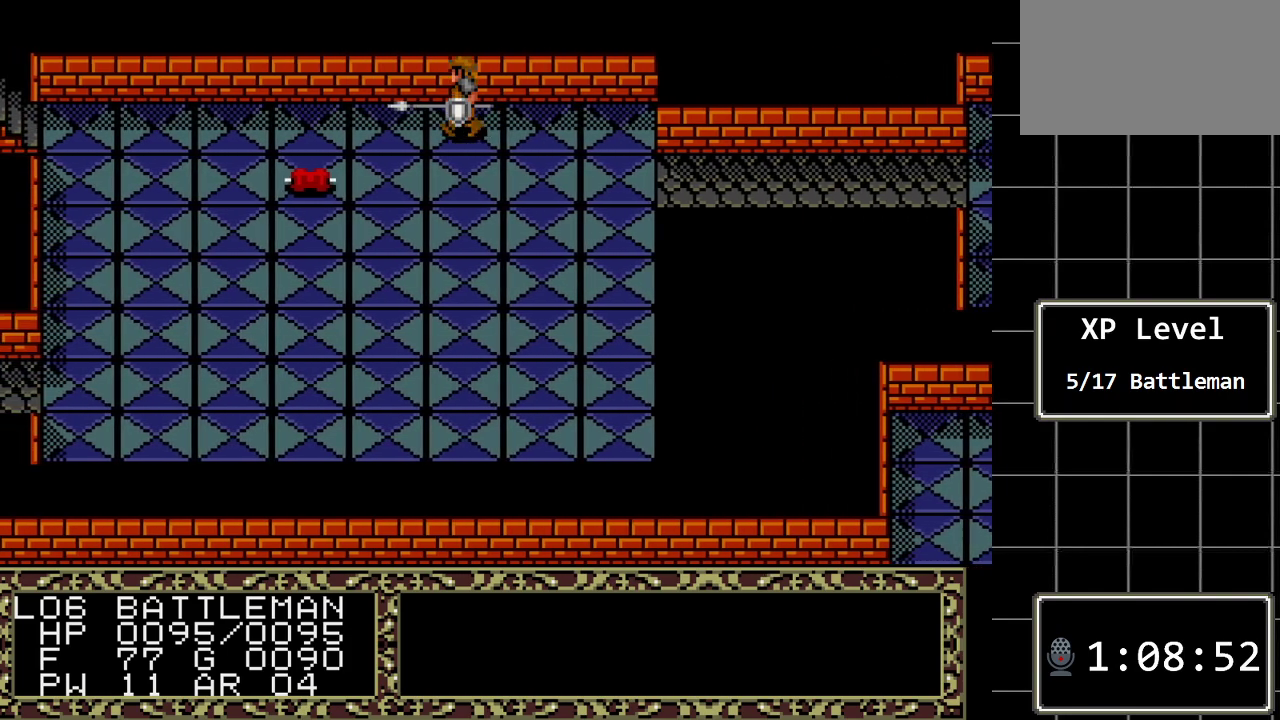
{"buttons": ["DPAD_LEFT"], "events": []}
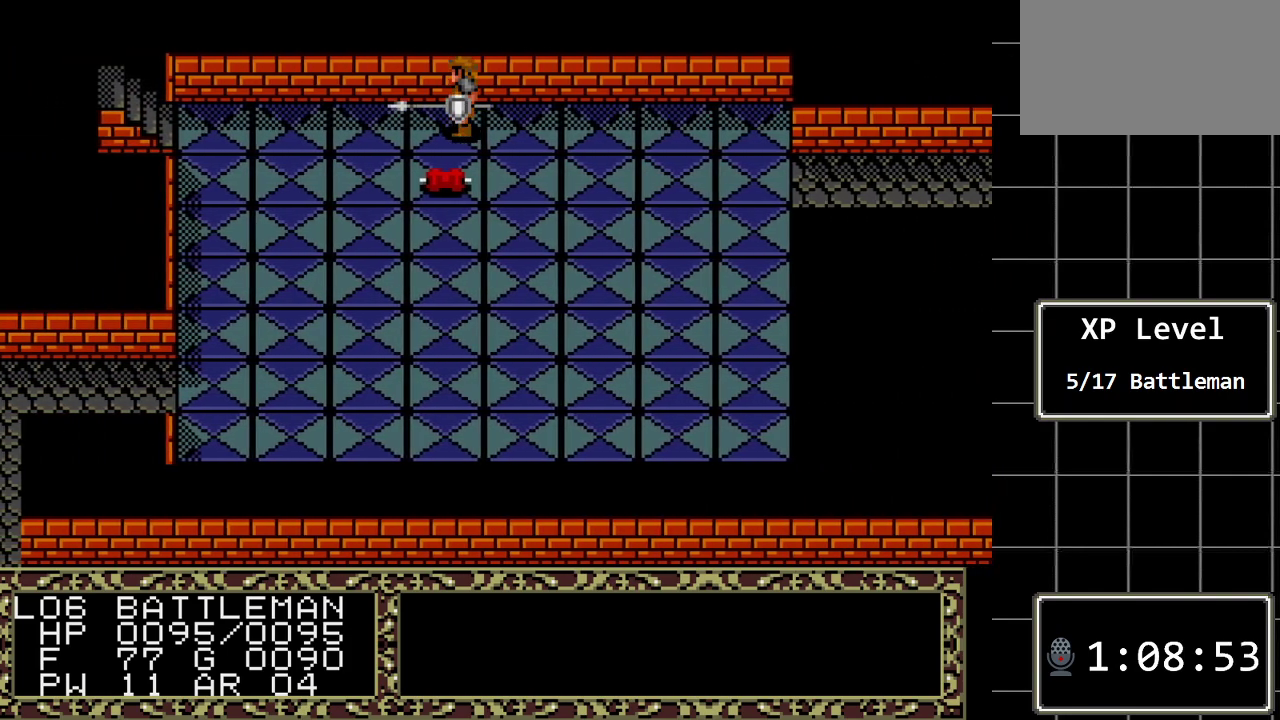
{"buttons": ["DPAD_LEFT"], "events": []}
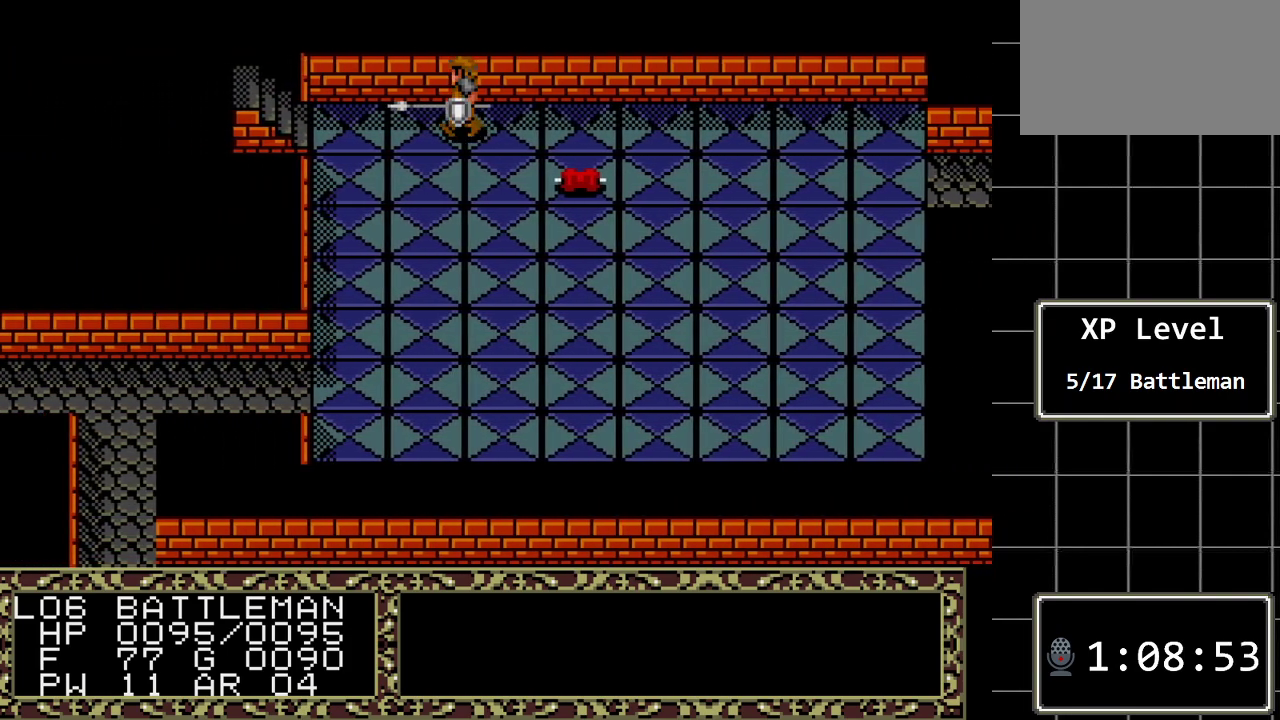
{"buttons": ["DPAD_LEFT"], "events": []}